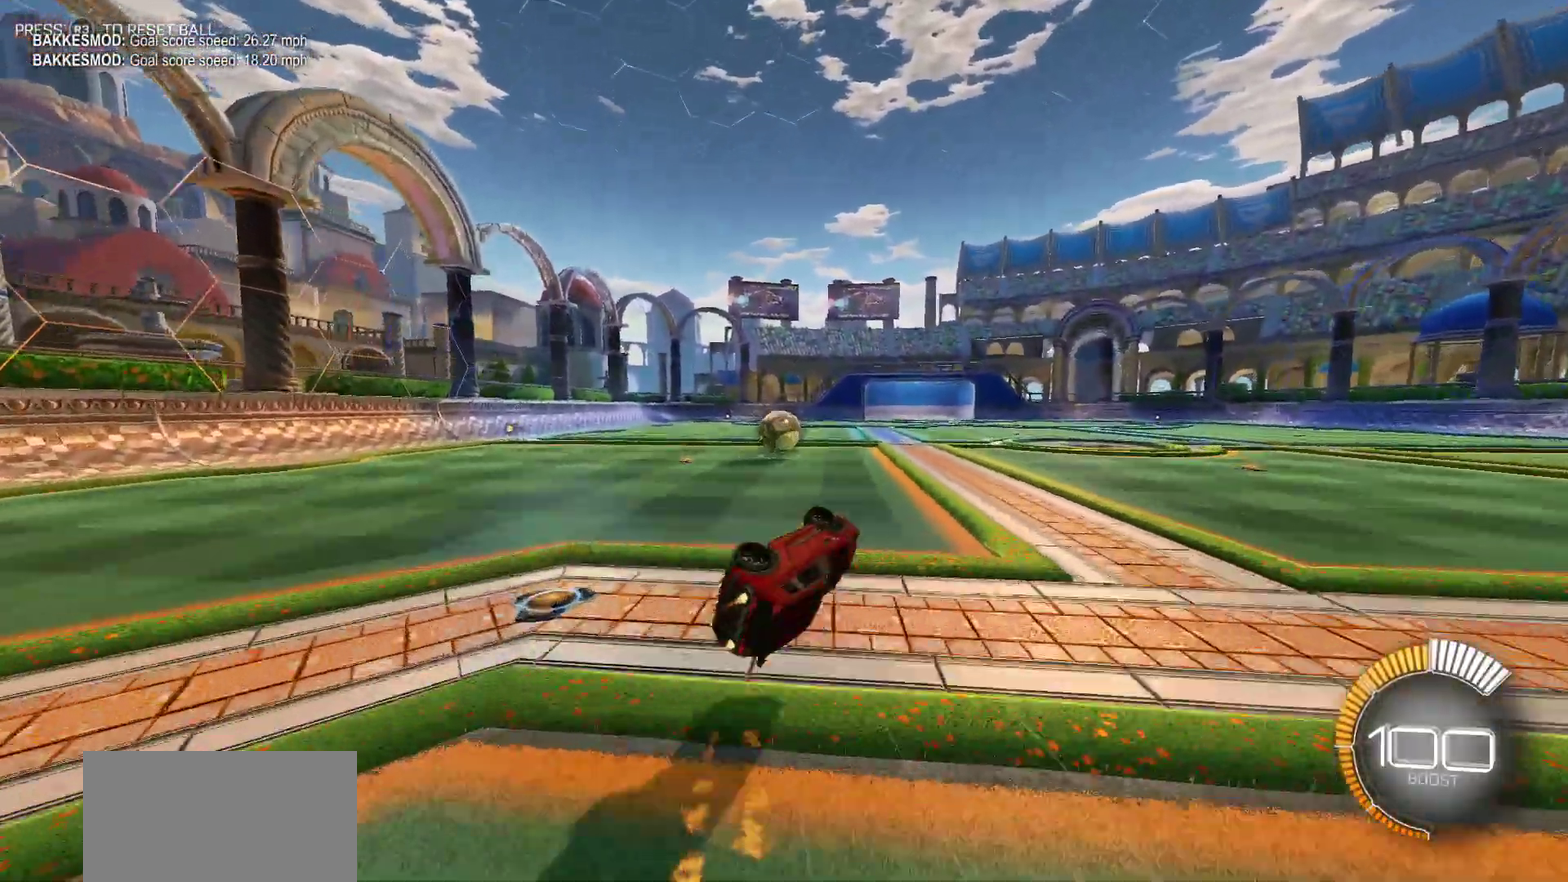
Gameplay with a controller (PlayStation layout); each line is a JSON object with the inputs held at the frame after it. "events" lists button and stick changes between this image and that frame as [ms after this image, input, new state], when the widget could be followed in between. This overlay highlights the sticks when they move; stick clicks (L3 R3) are not distinguishable. Not read: L1 L2 L3 R1 R3 right_stick.
{"buttons": ["R2", "SELECT"], "left_stick": "center", "events": [[233, "left_stick", "center"]]}
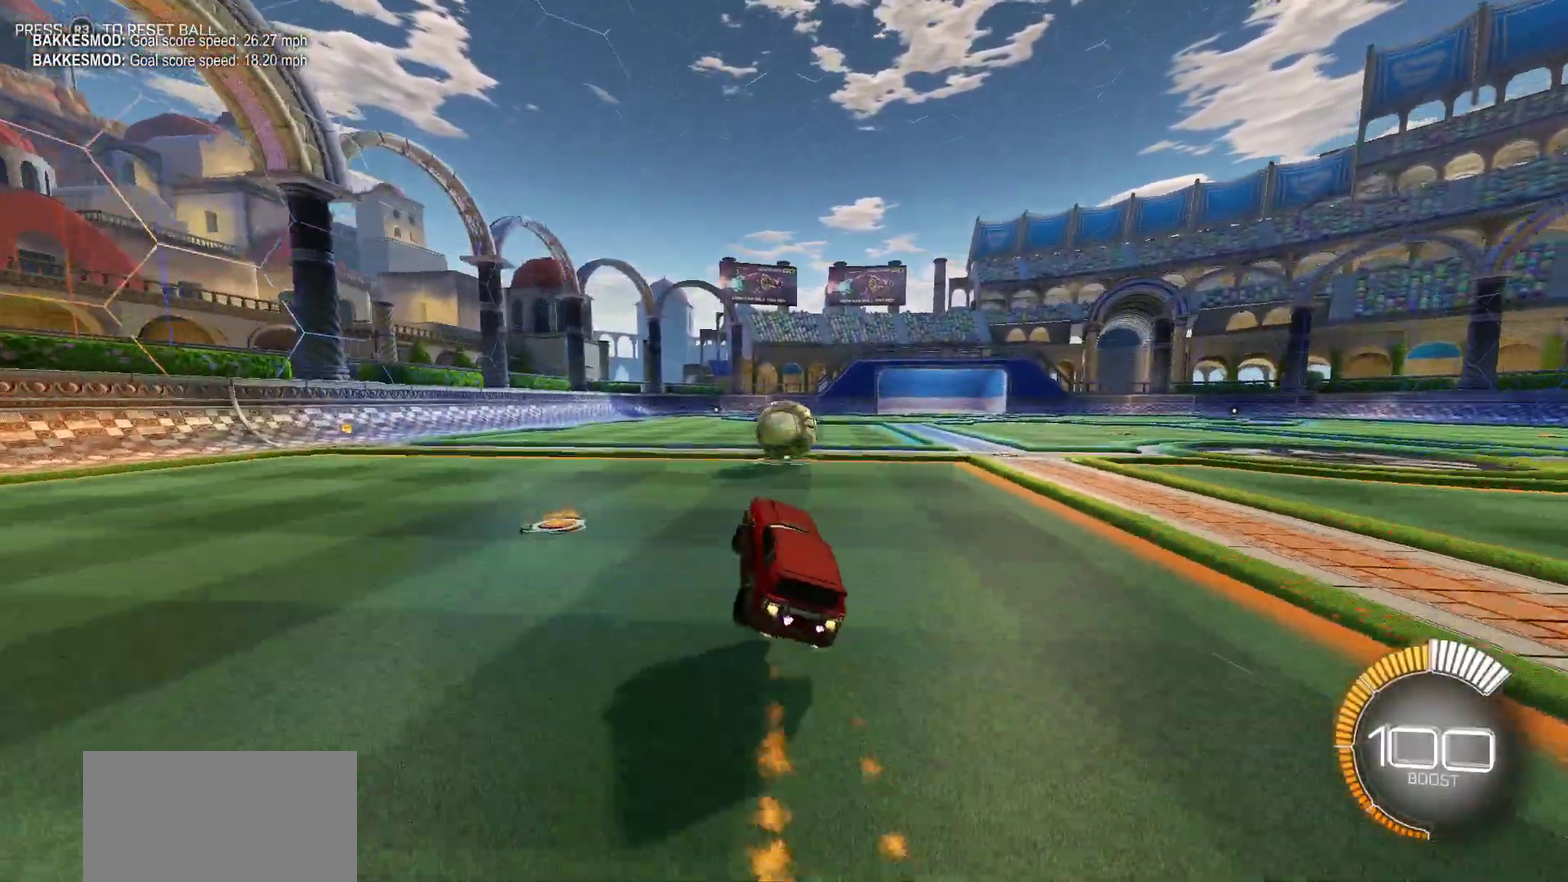
{"buttons": ["R2"], "left_stick": "left", "events": [[67, "left_stick", "down-right"], [183, "left_stick", "right"], [233, "left_stick", "center"], [467, "SELECT", "up"], [467, "left_stick", "left"]]}
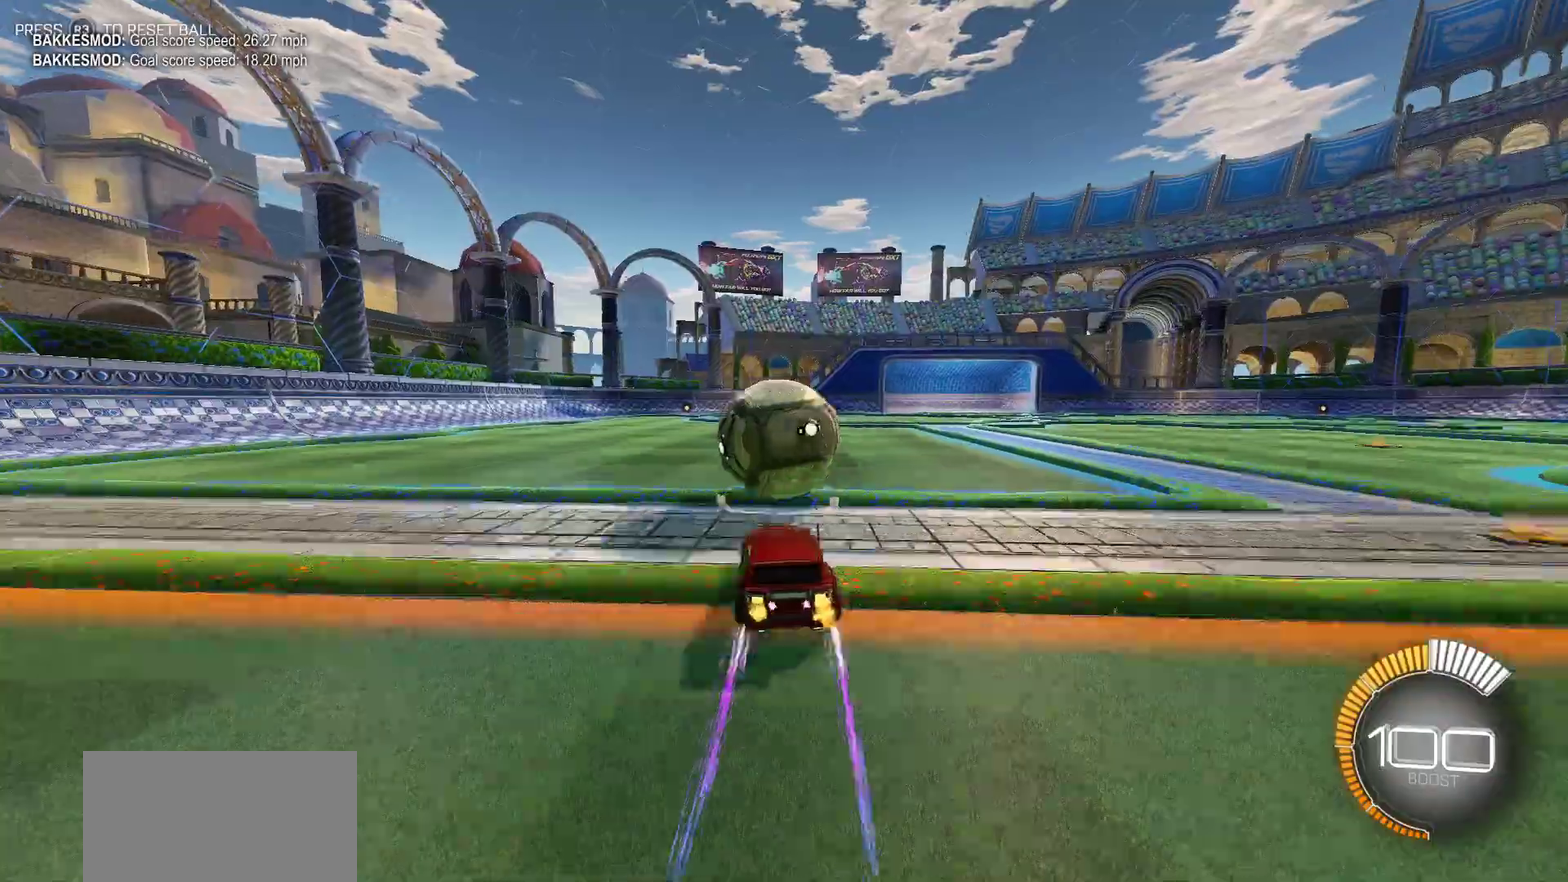
{"buttons": ["R2"], "left_stick": "left", "events": []}
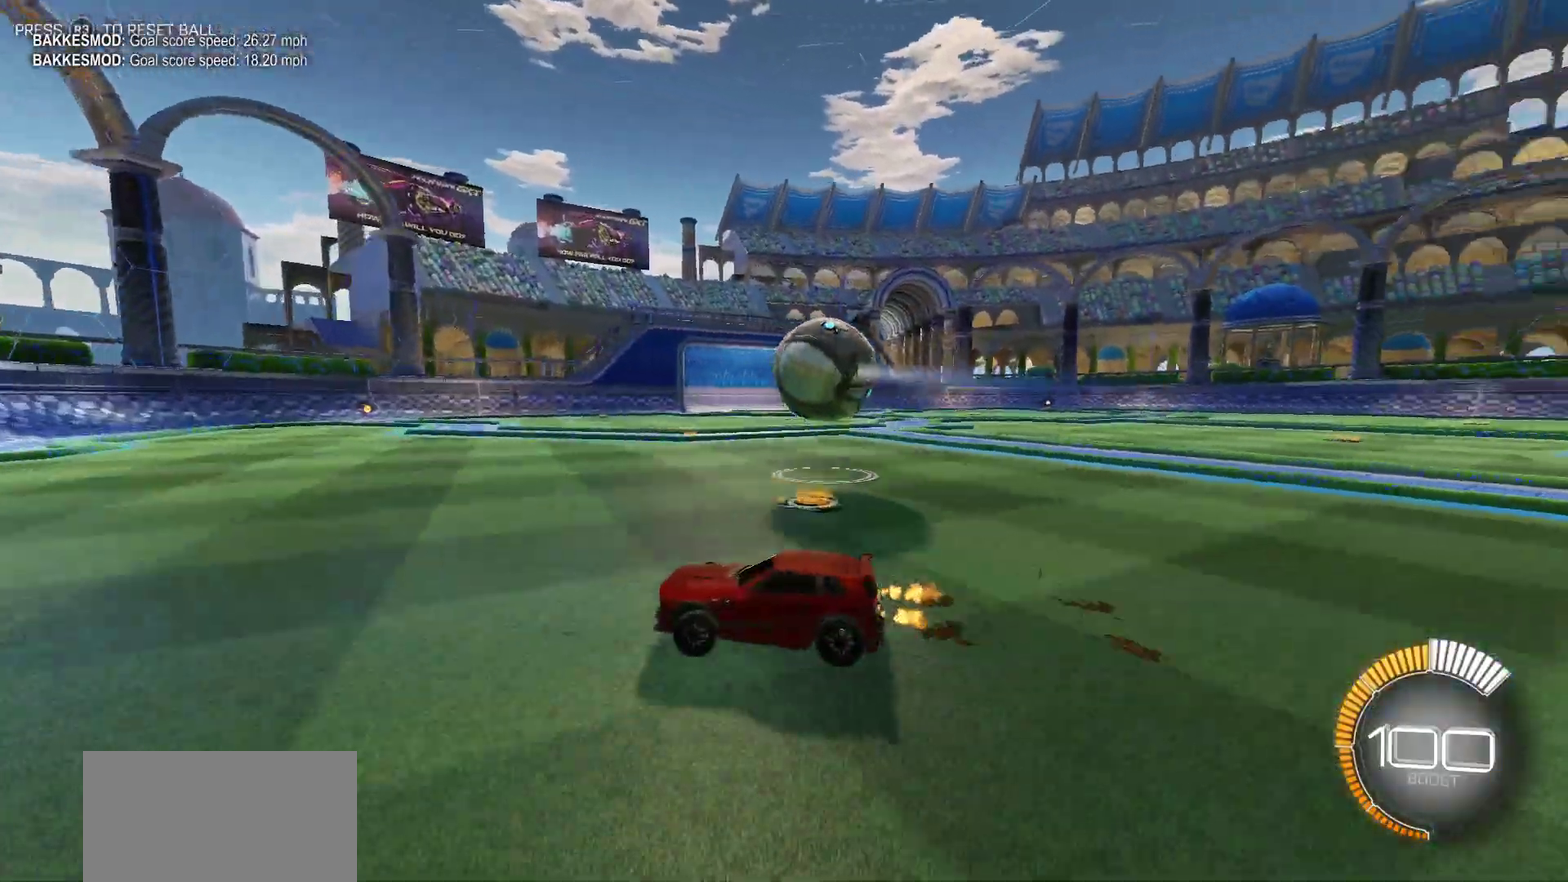
{"buttons": ["R2"], "left_stick": "left", "events": []}
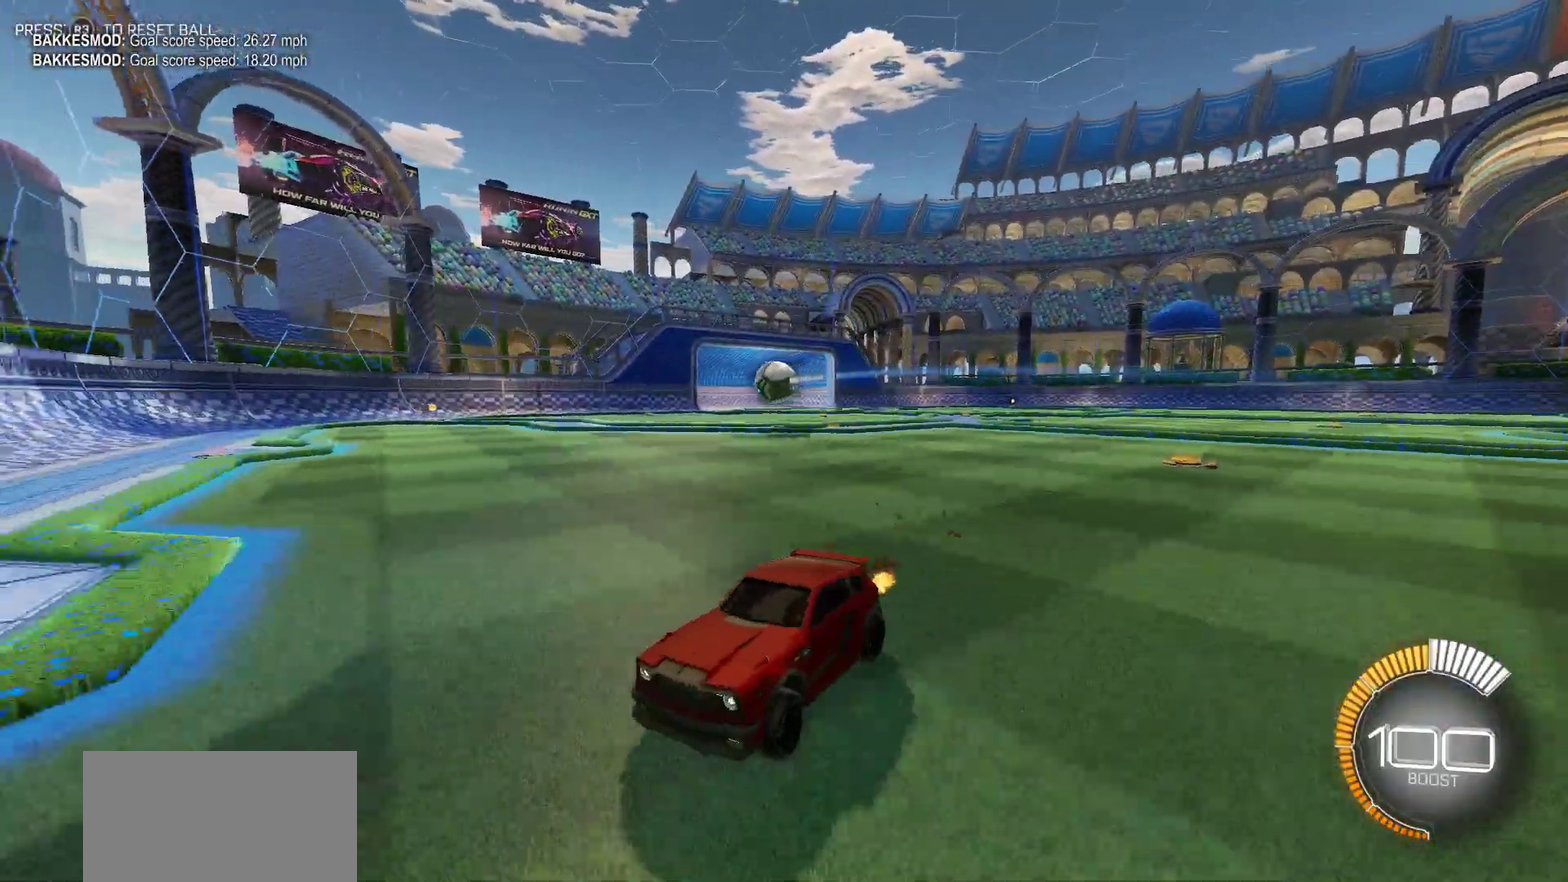
{"buttons": ["R2"], "left_stick": "right", "events": [[167, "left_stick", "center"], [283, "left_stick", "down-right"], [483, "left_stick", "right"]]}
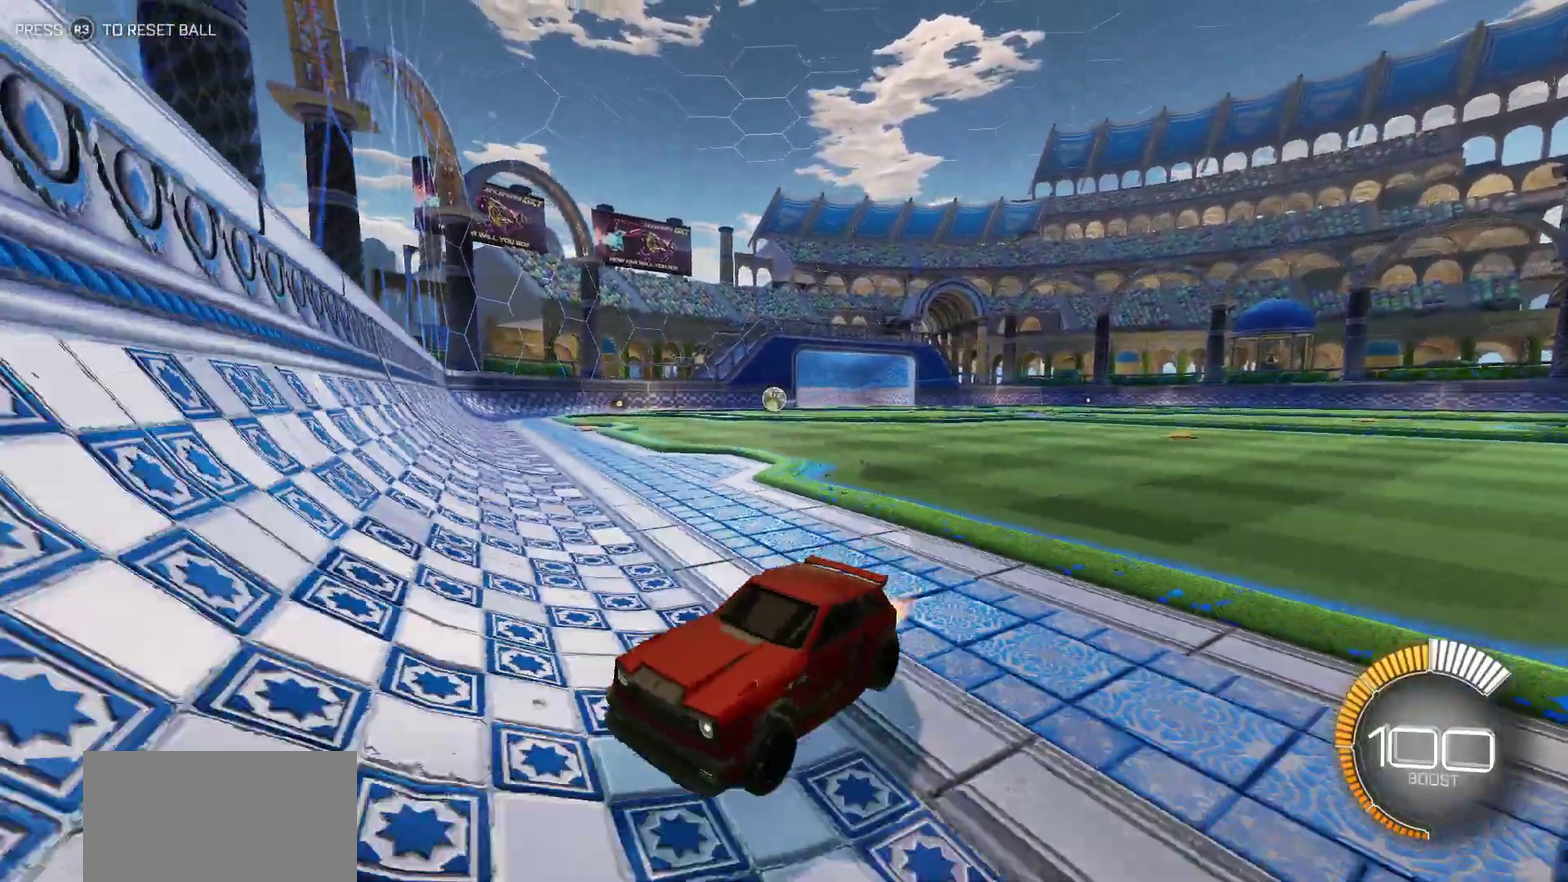
{"buttons": ["R2"], "left_stick": "right"}
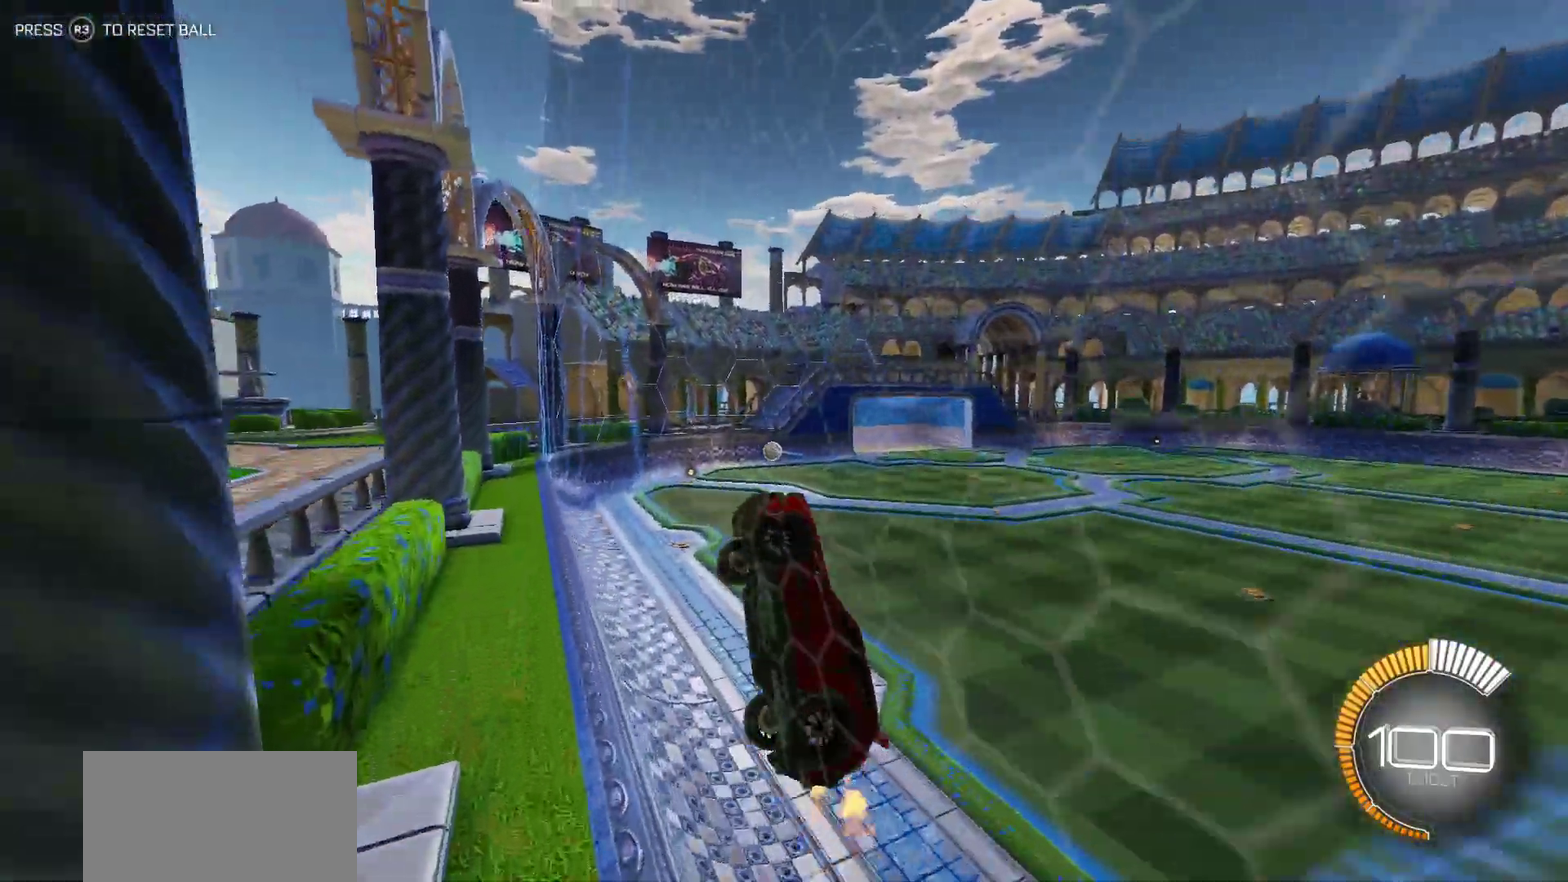
{"buttons": ["R2"], "left_stick": "center", "events": [[17, "left_stick", "center"], [150, "left_stick", "right"], [367, "left_stick", "center"]]}
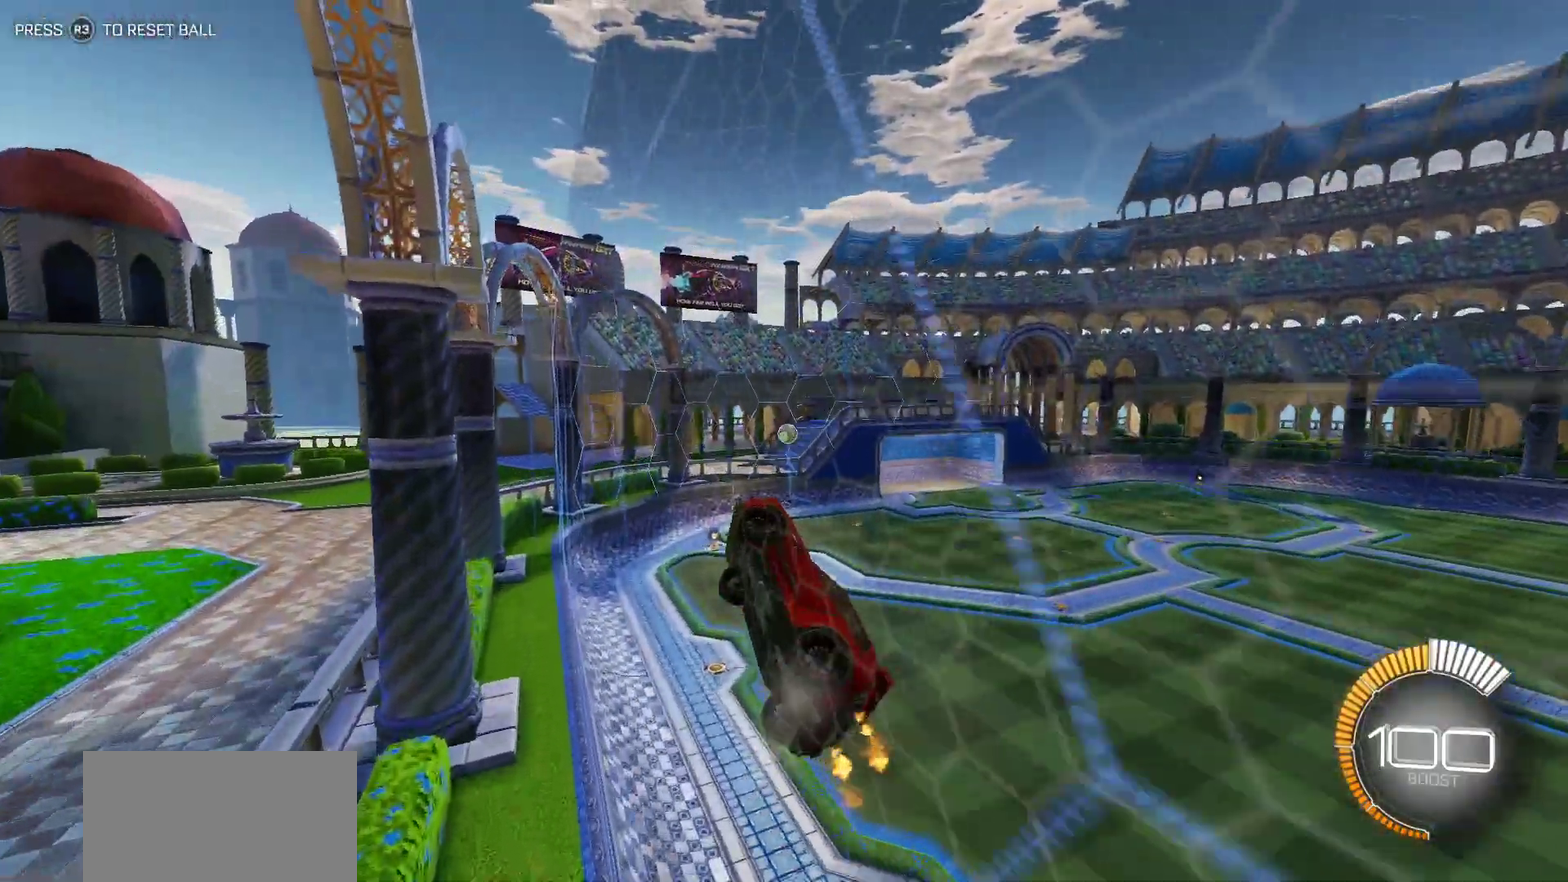
{"buttons": ["R2"], "left_stick": "right", "events": [[300, "left_stick", "right"], [350, "CROSS", "down"], [467, "CROSS", "up"]]}
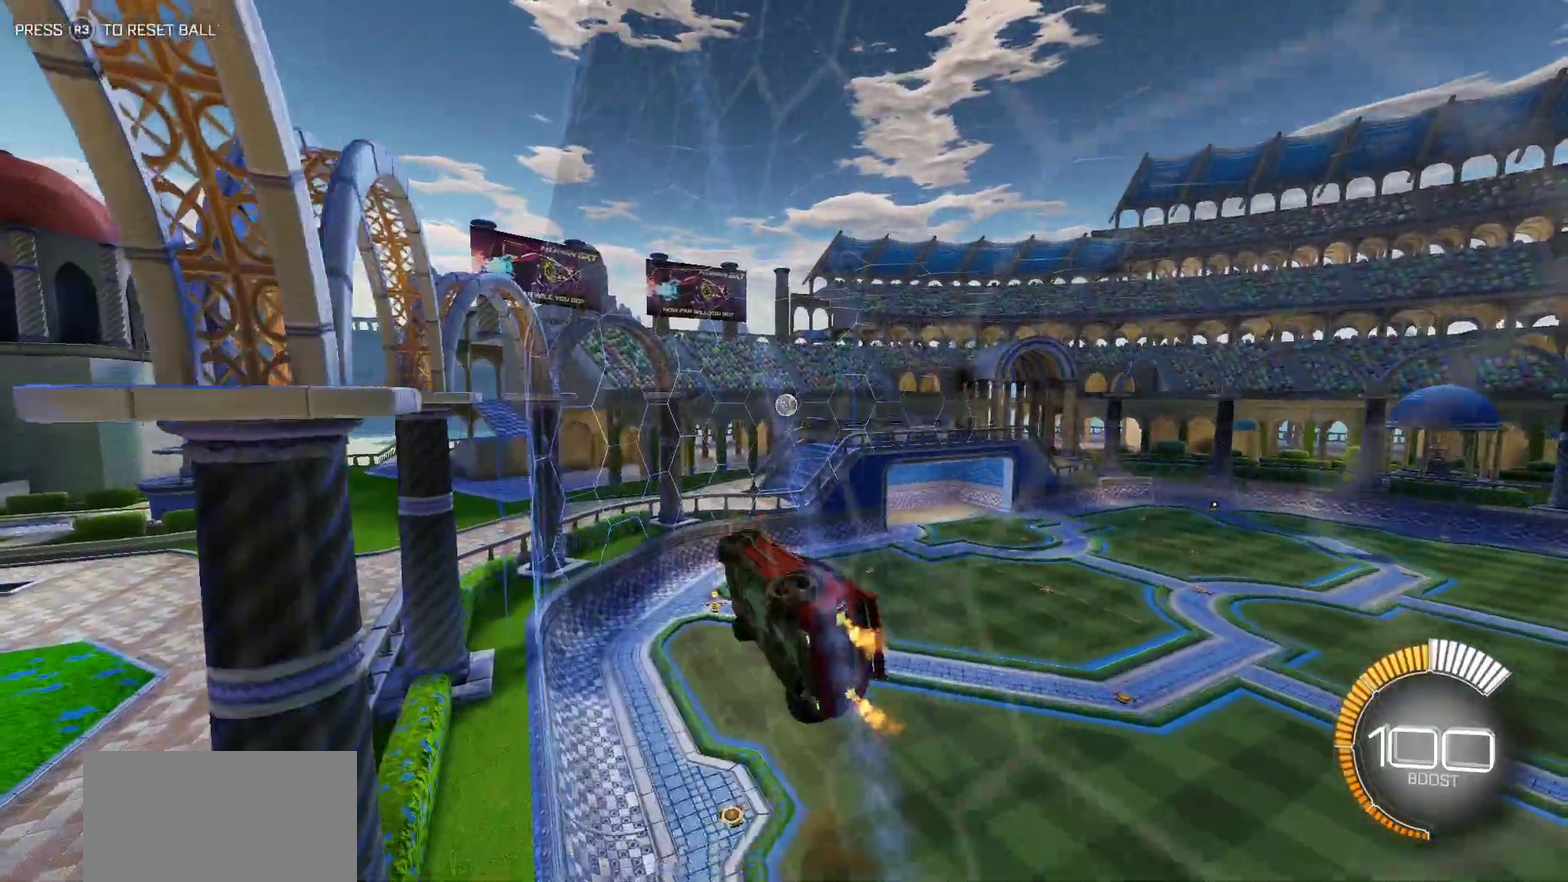
{"buttons": ["R2"], "left_stick": "right", "events": []}
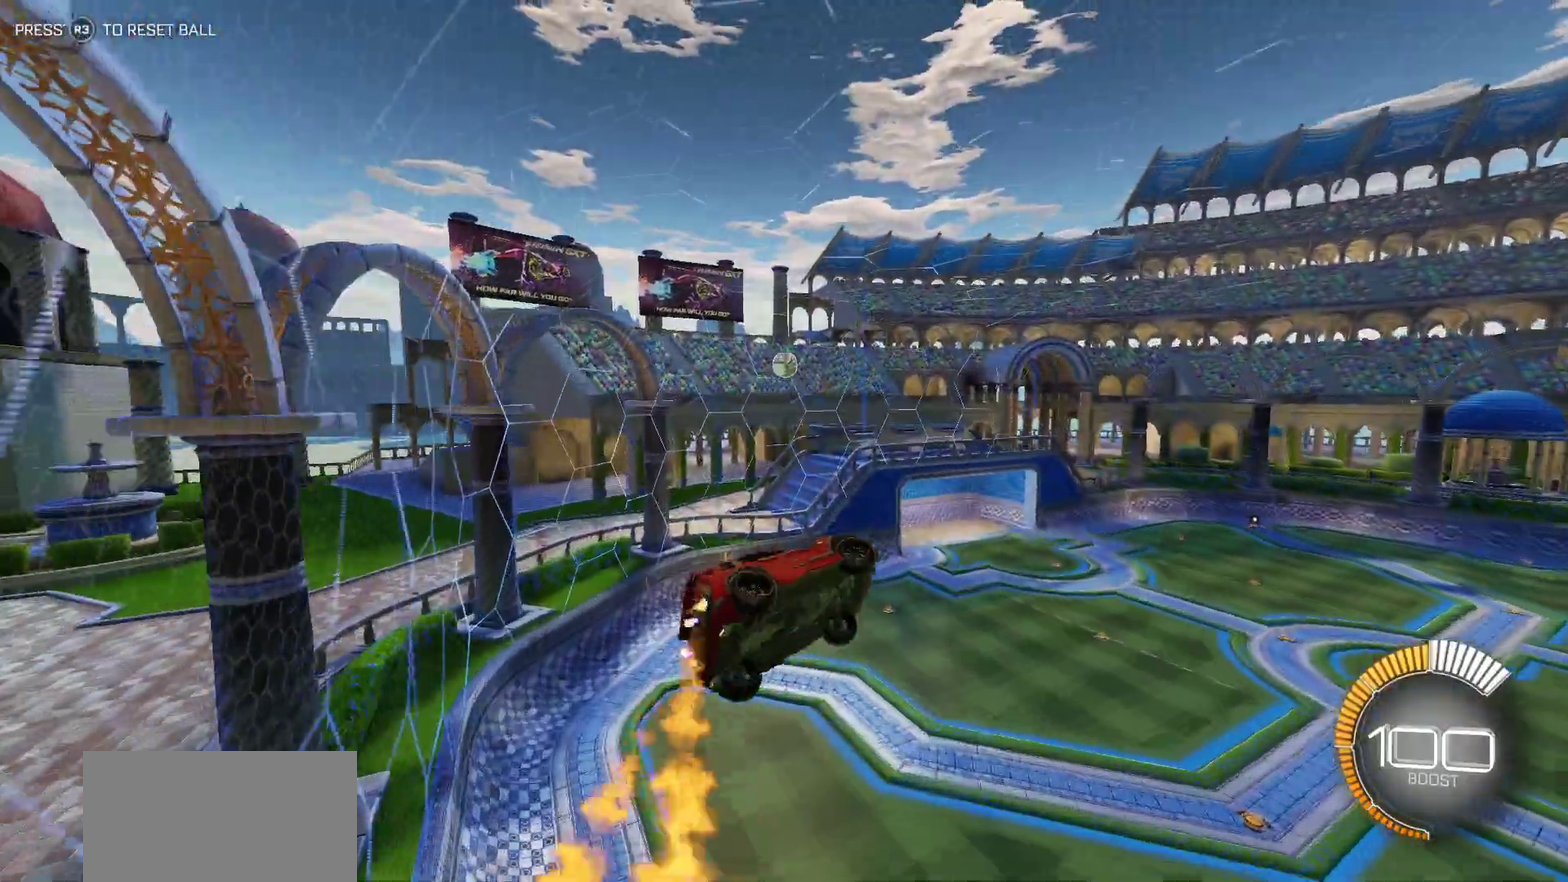
{"buttons": ["R2"], "left_stick": "left", "events": [[150, "left_stick", "up-right"], [333, "left_stick", "center"], [433, "left_stick", "left"]]}
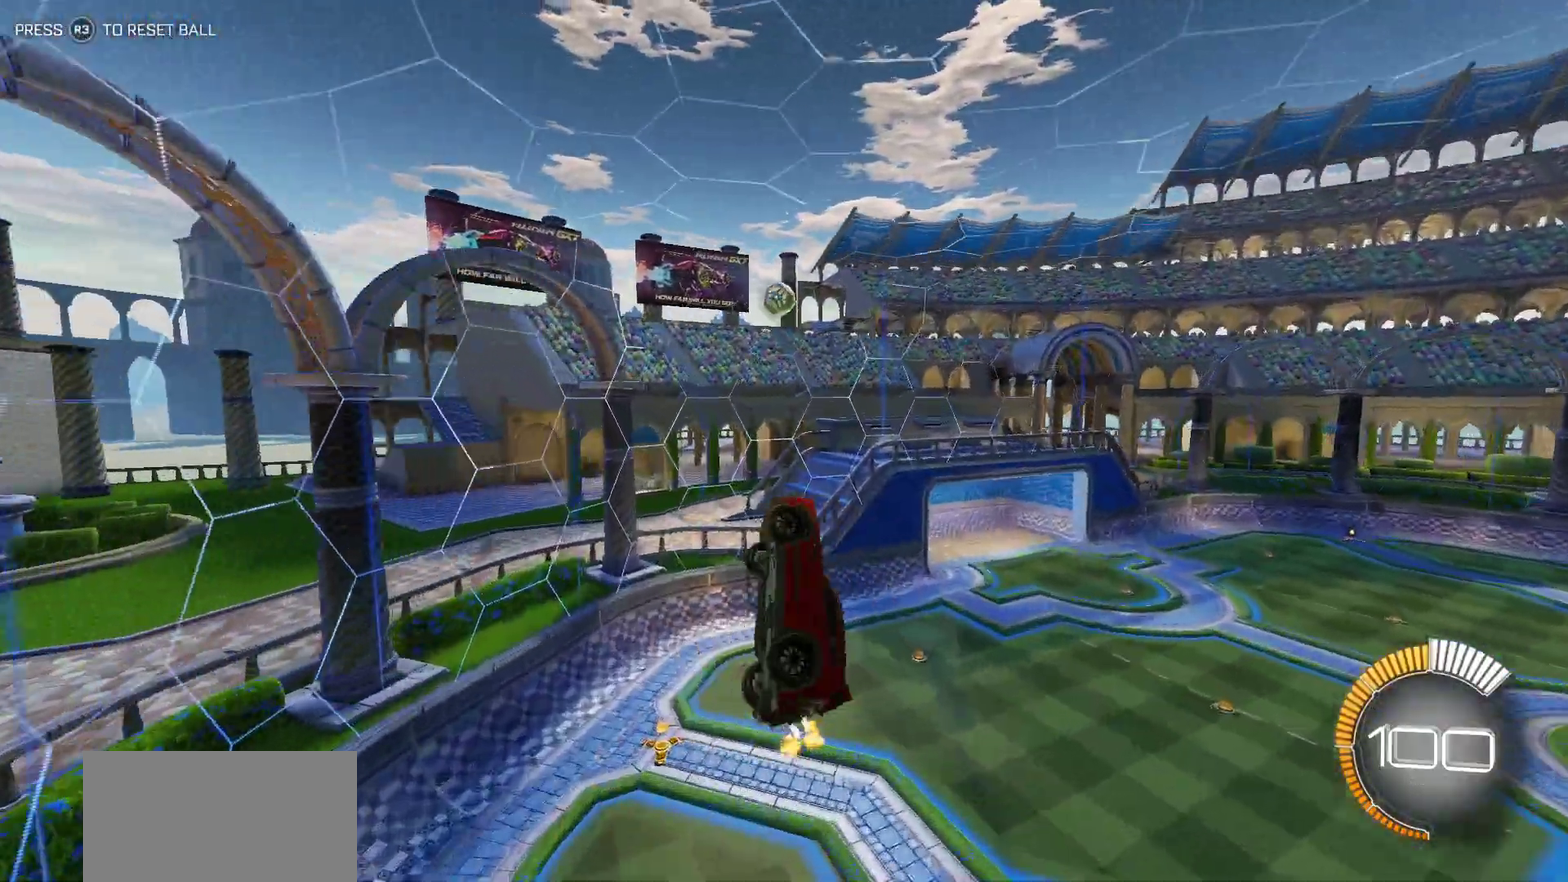
{"buttons": ["R2"], "left_stick": "center", "events": [[267, "left_stick", "center"]]}
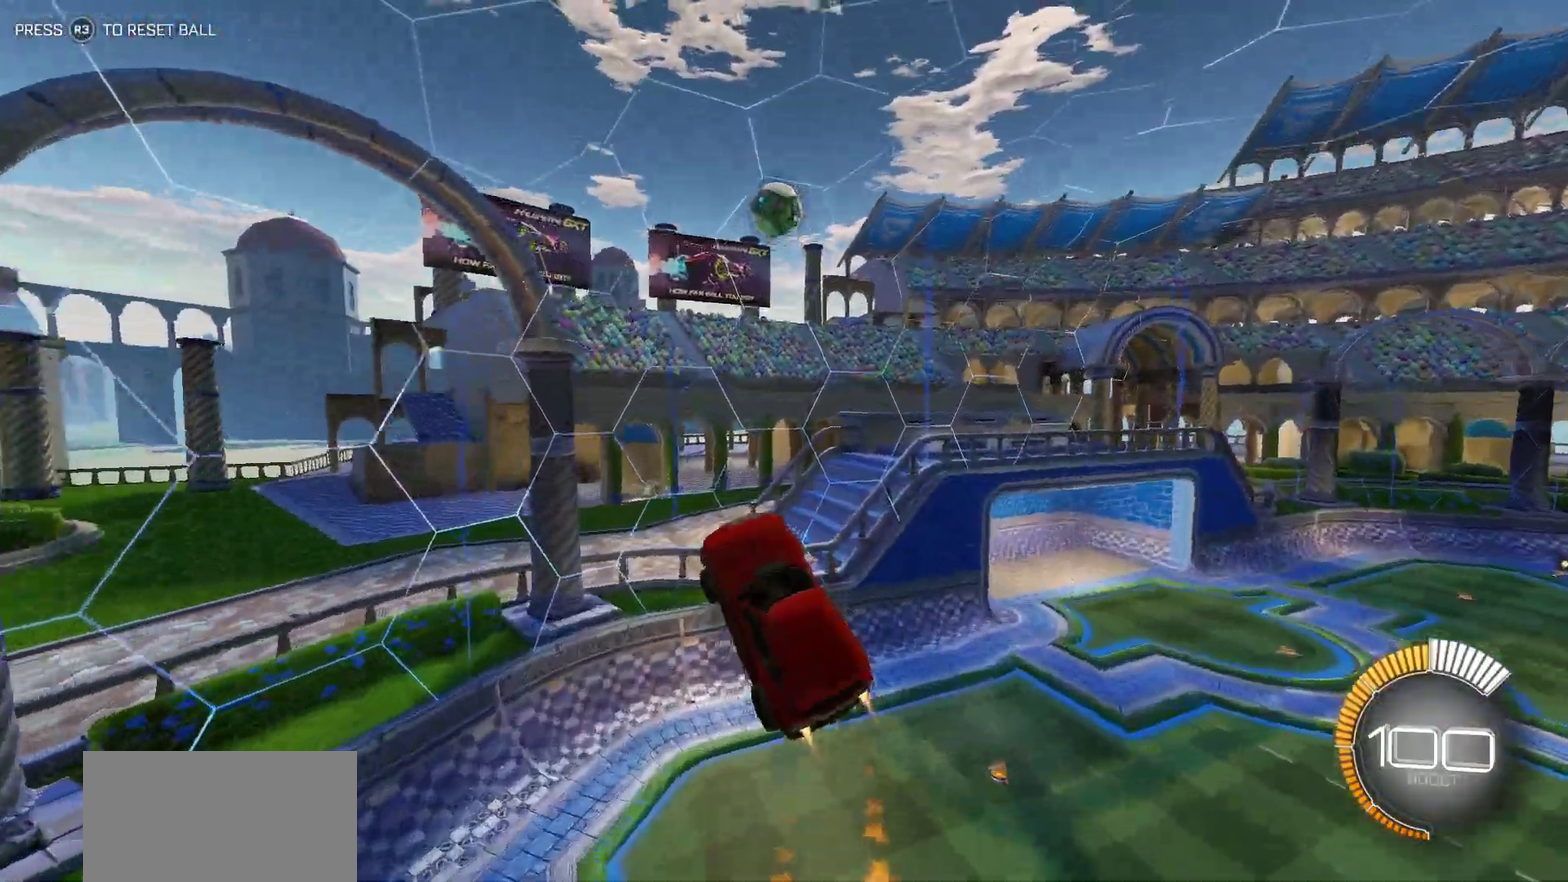
{"buttons": ["R2"], "left_stick": "left", "events": [[433, "left_stick", "left"]]}